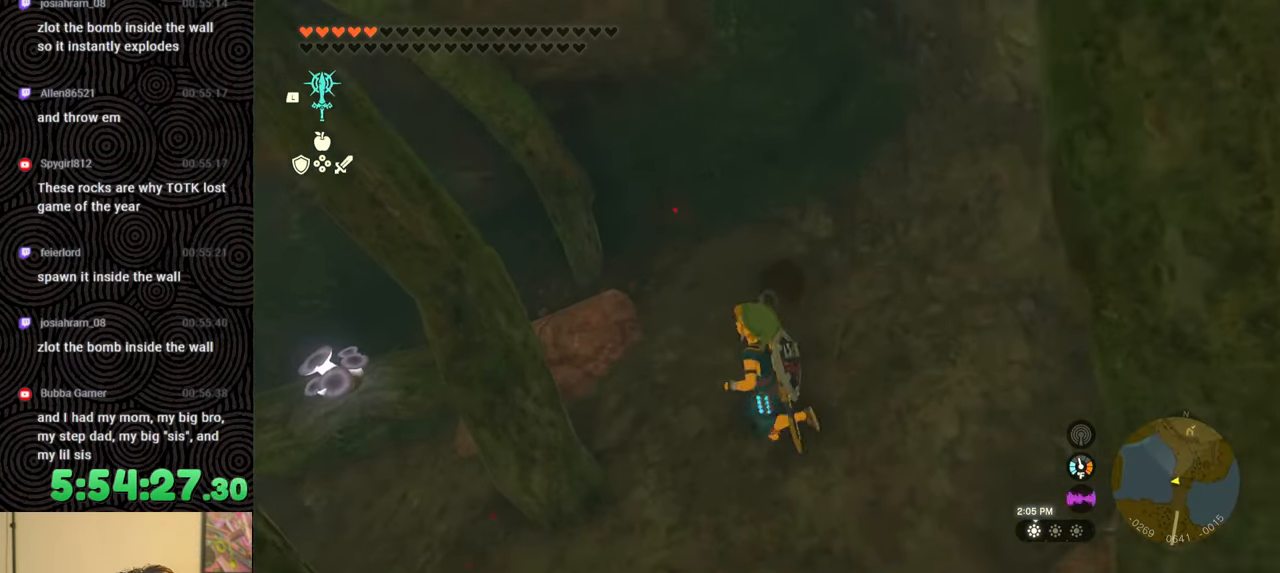
Gameplay with a controller (Nintendo layout); each line is a JSON object with the inputs held at the frame after it. "events" lists button and stick changes between this image and that frame as [ms after this image, input, new state], when the widget could be followed in between. Not read: L3 R3.
{"buttons": ["L1"], "left_stick": "center", "right_stick": "center", "events": [[300, "L1", "down"]]}
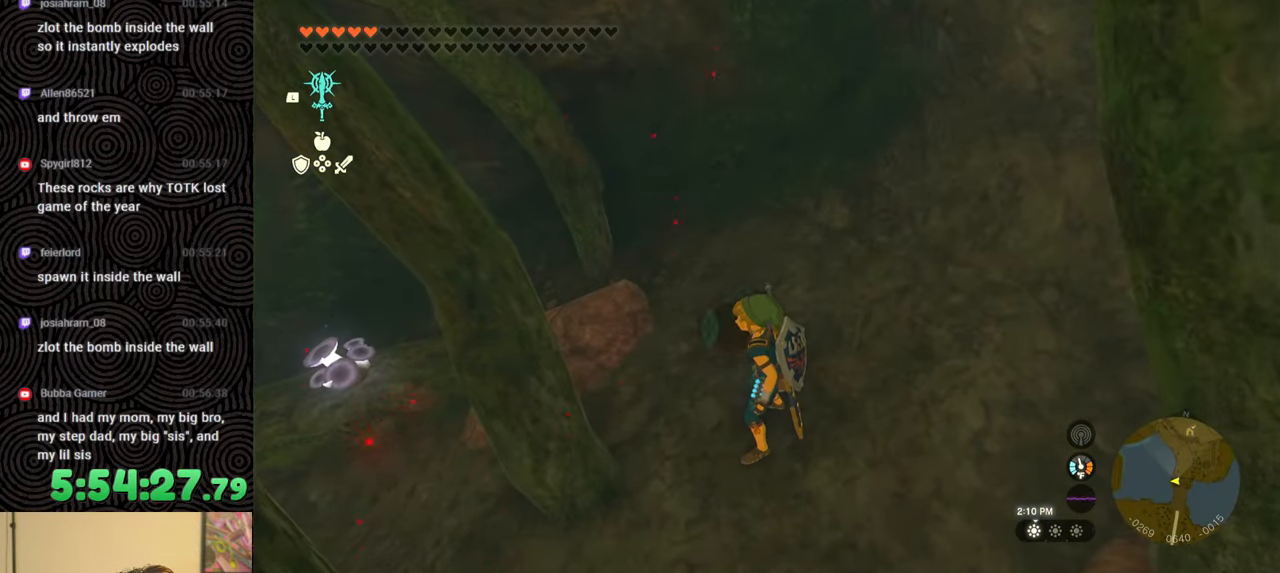
{"buttons": ["L1"], "left_stick": "center", "right_stick": "center", "events": []}
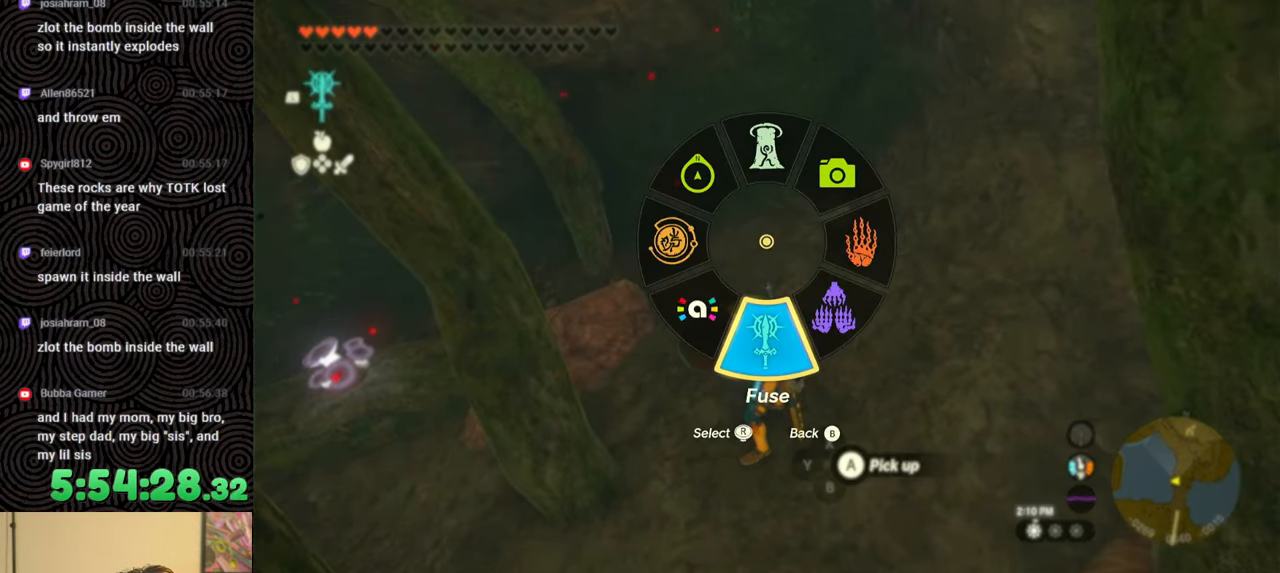
{"buttons": [], "left_stick": "center", "right_stick": "center", "events": [[300, "L1", "up"]]}
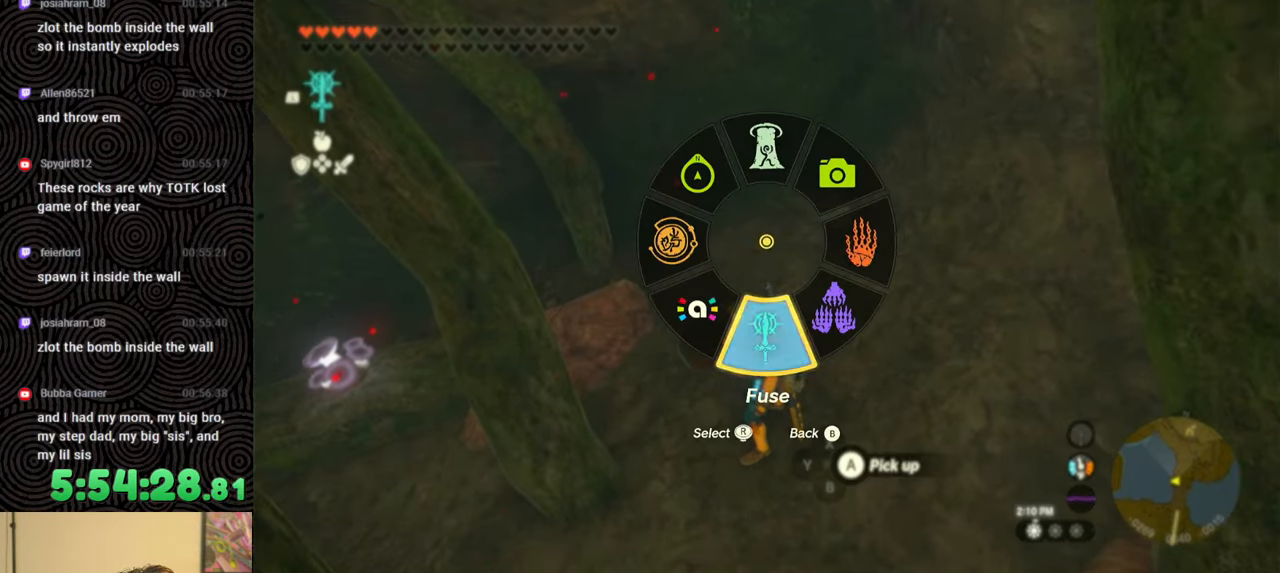
{"buttons": [], "left_stick": "up-right", "right_stick": "center", "events": [[200, "left_stick", "up-right"], [200, "right_stick", "right"], [333, "right_stick", "center"], [383, "B", "down"], [483, "B", "up"]]}
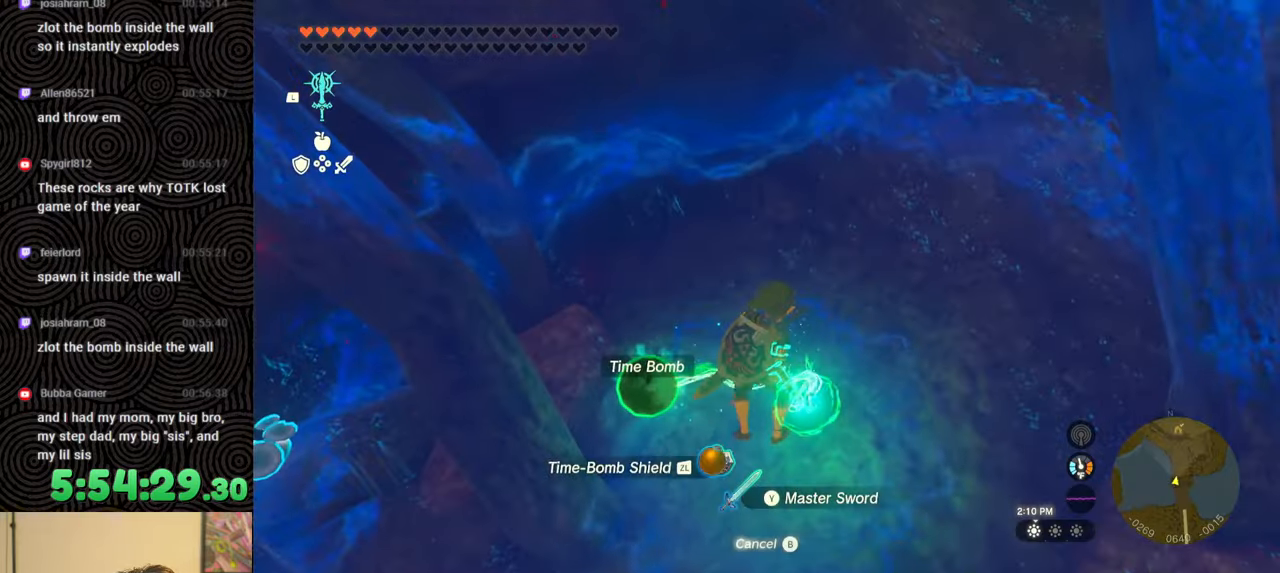
{"buttons": ["DPAD_LEFT"], "left_stick": "center", "right_stick": "center", "events": [[100, "left_stick", "center"], [117, "right_stick", "down-right"], [267, "right_stick", "center"], [317, "DPAD_LEFT", "down"], [350, "DPAD_UP", "down"], [400, "DPAD_UP", "up"]]}
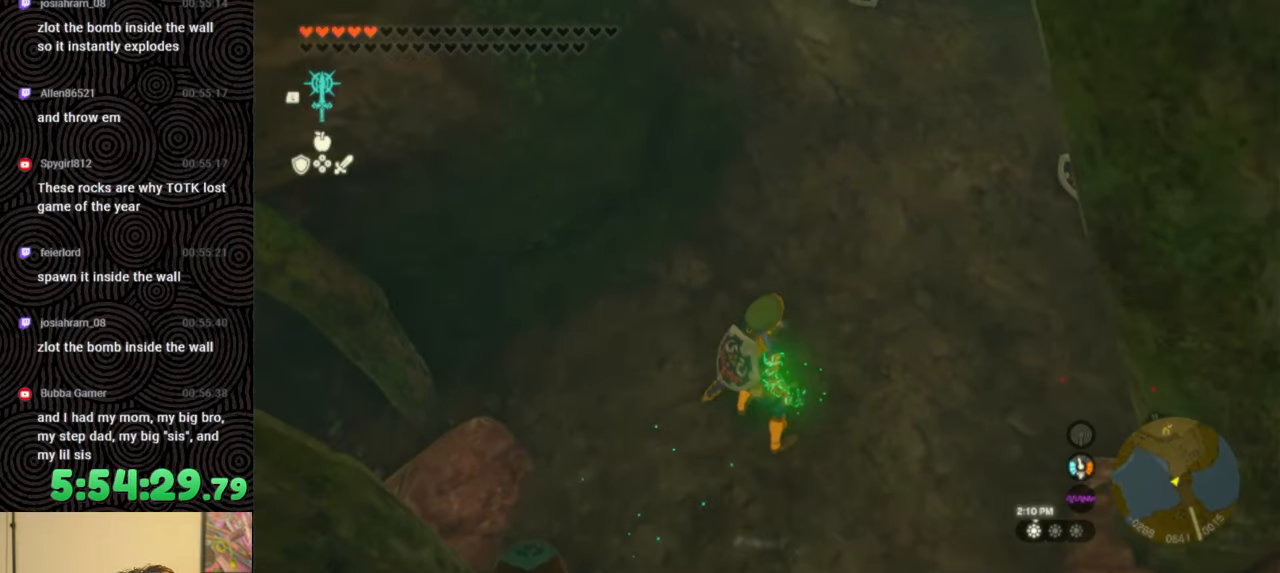
{"buttons": [], "left_stick": "up", "right_stick": "right", "events": [[33, "X", "down"], [183, "X", "up"], [217, "DPAD_LEFT", "up"], [400, "left_stick", "up"], [400, "right_stick", "right"]]}
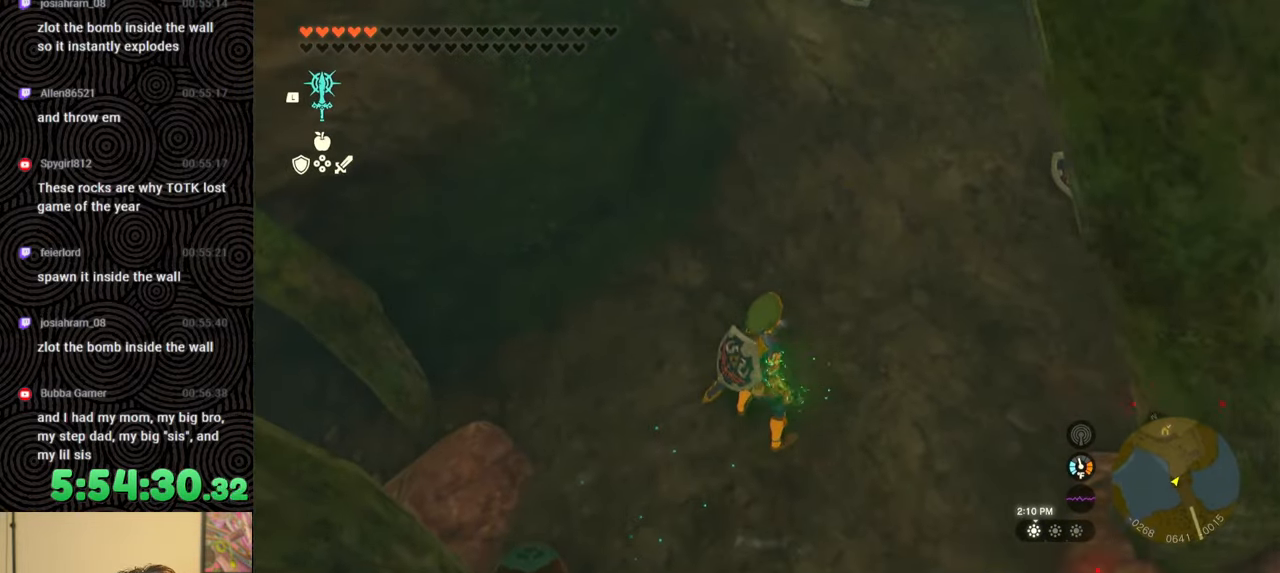
{"buttons": ["DPAD_UP", "DPAD_LEFT"], "left_stick": "center", "right_stick": "center", "events": [[33, "right_stick", "up-right"], [217, "left_stick", "center"], [250, "right_stick", "center"], [350, "DPAD_LEFT", "down"], [400, "DPAD_UP", "down"]]}
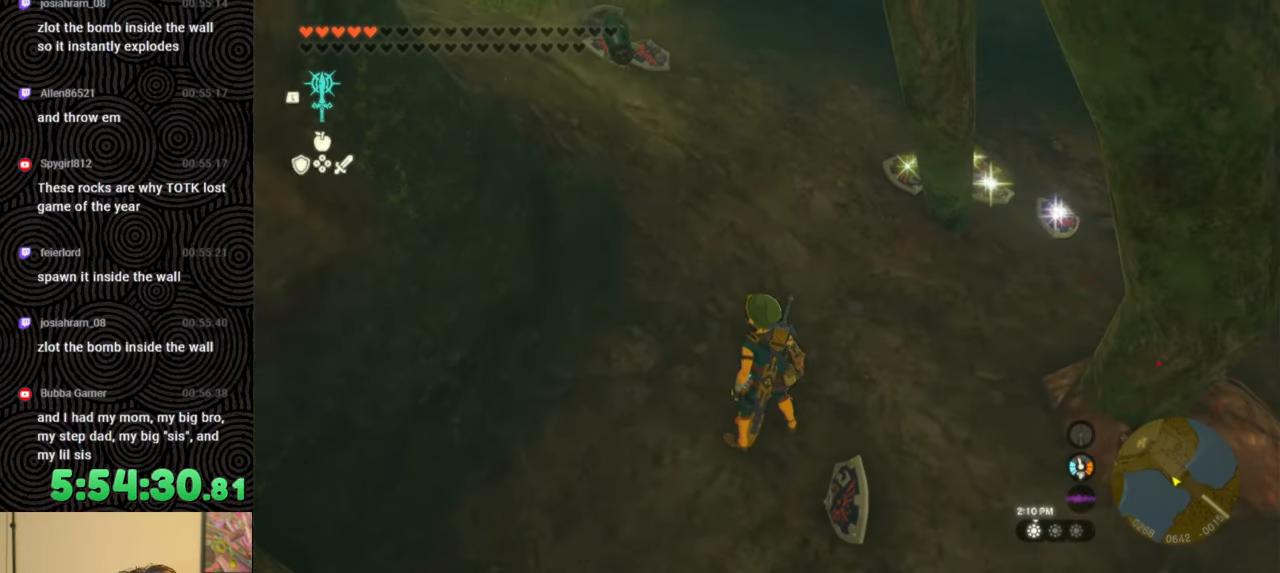
{"buttons": [], "left_stick": "up", "right_stick": "center", "events": [[117, "right_stick", "right"], [200, "right_stick", "center"], [300, "DPAD_UP", "up"], [383, "DPAD_LEFT", "up"], [500, "left_stick", "up"]]}
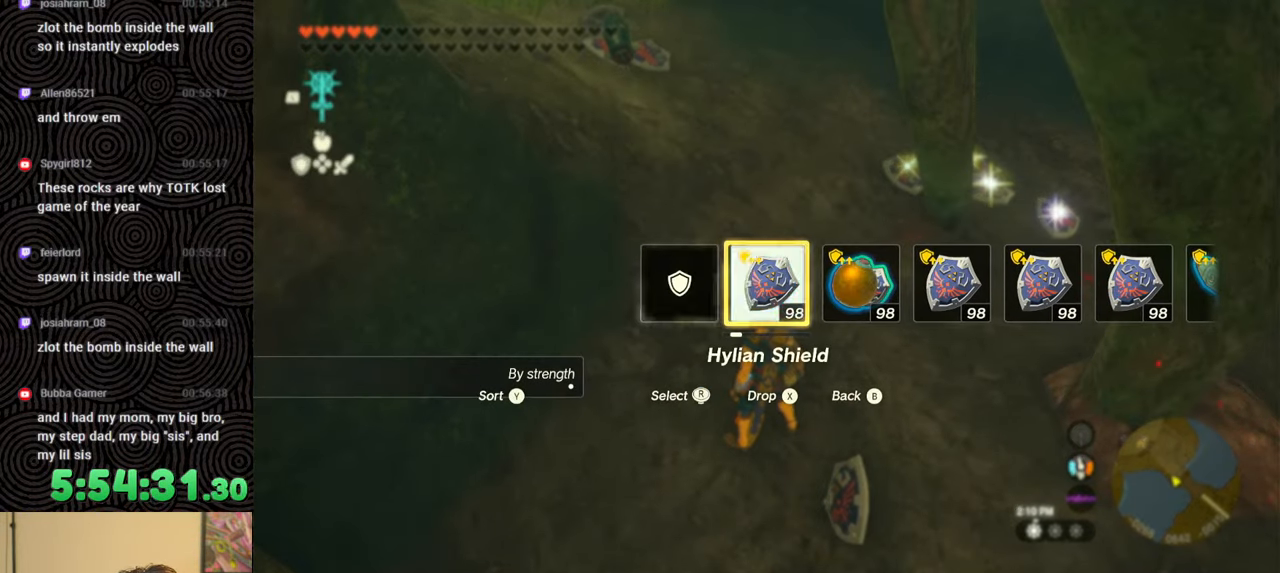
{"buttons": [], "left_stick": "up", "right_stick": "up", "events": [[117, "right_stick", "up"]]}
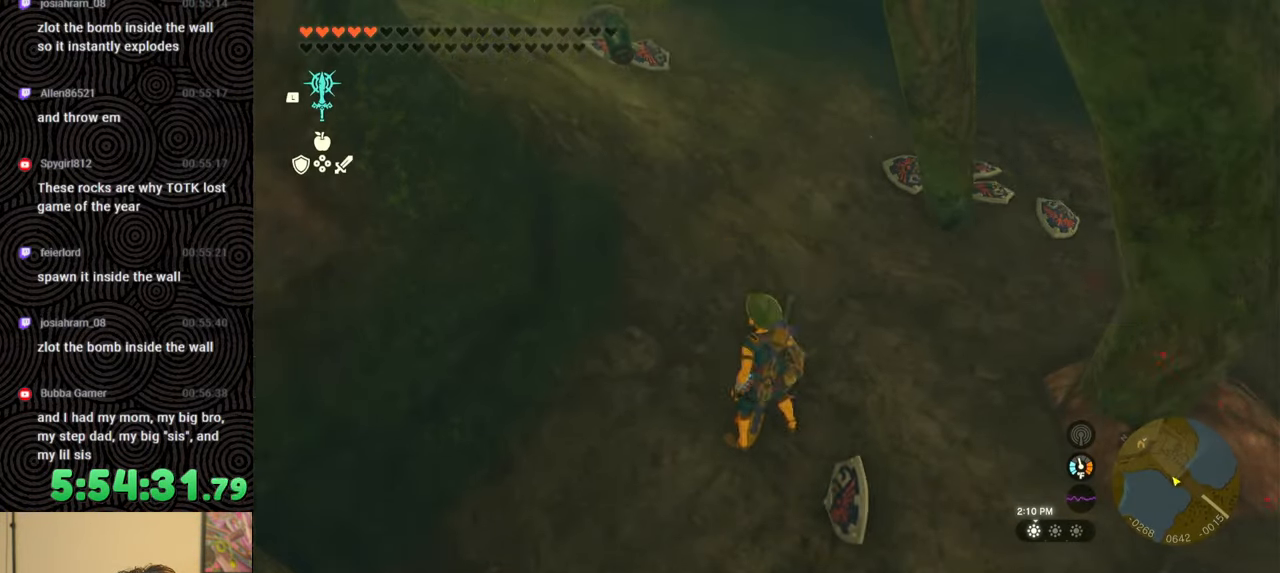
{"buttons": ["DPAD_UP"], "left_stick": "center", "right_stick": "center", "events": [[183, "right_stick", "center"], [217, "left_stick", "center"], [283, "DPAD_UP", "down"]]}
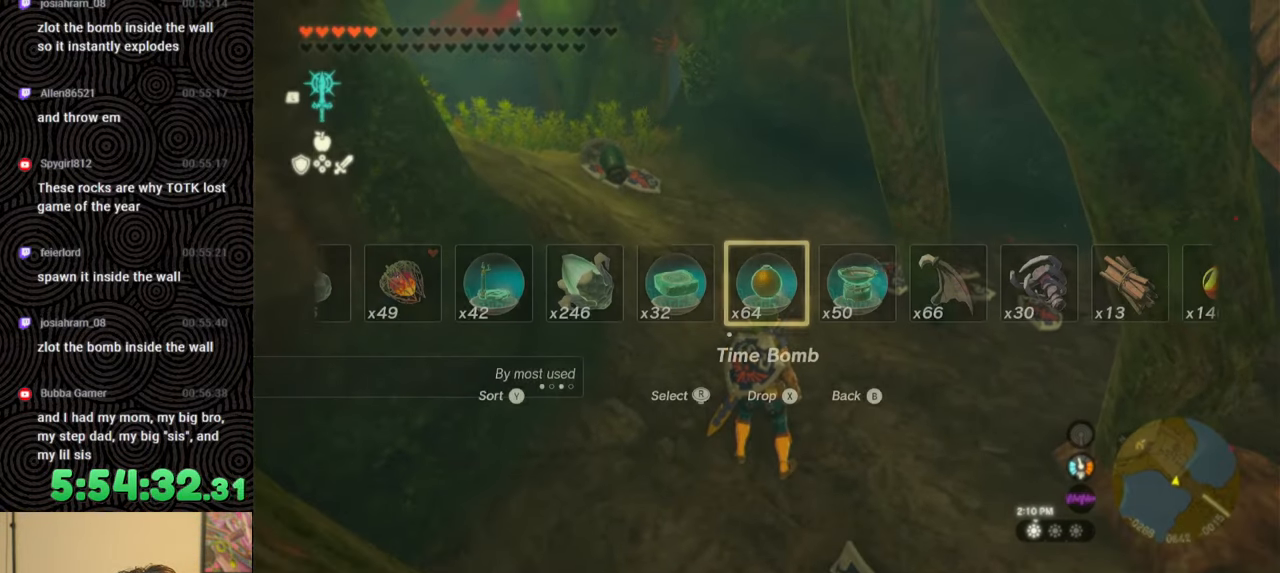
{"buttons": [], "left_stick": "center", "right_stick": "center", "events": [[283, "X", "down"], [417, "X", "up"], [483, "DPAD_UP", "up"]]}
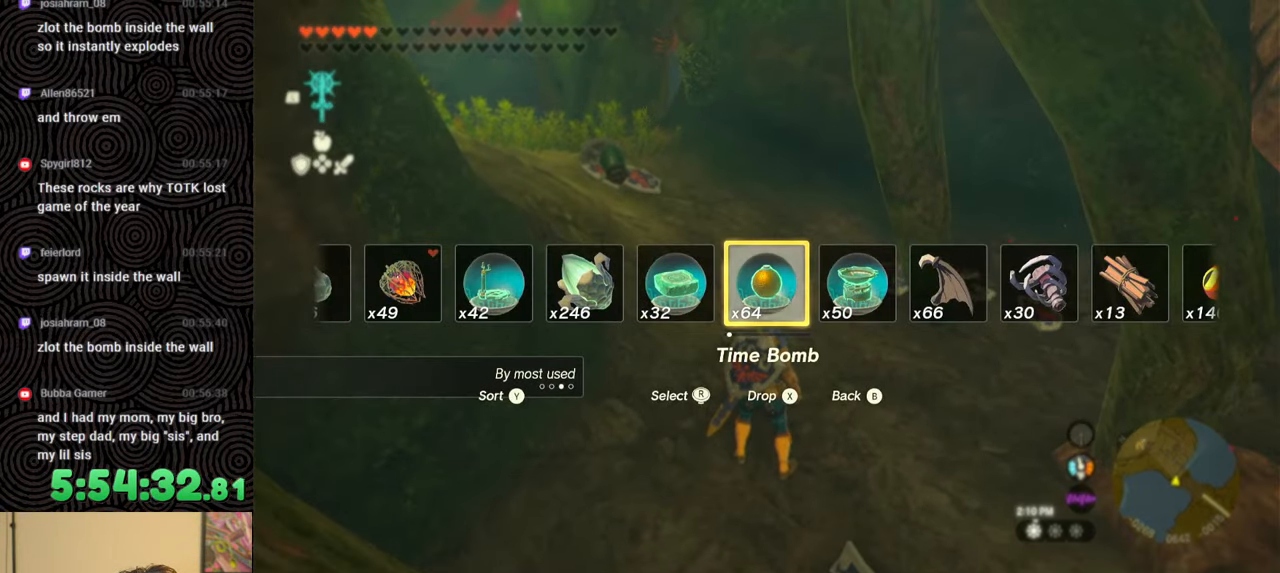
{"buttons": ["L1"], "left_stick": "center", "right_stick": "center", "events": [[283, "L1", "down"]]}
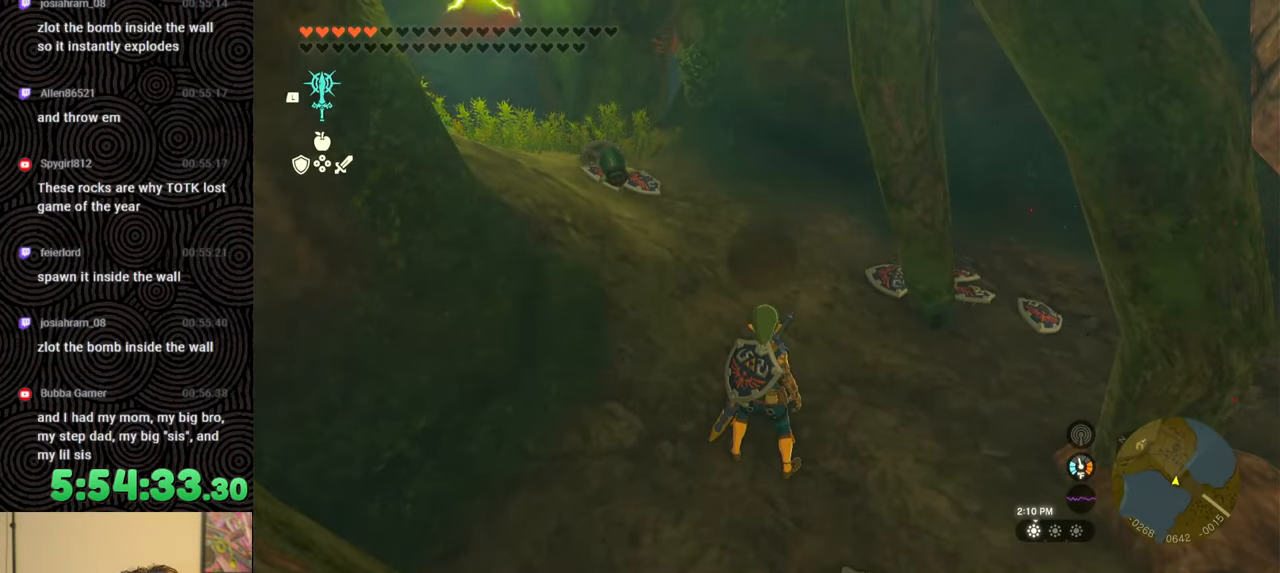
{"buttons": [], "left_stick": "center", "right_stick": "center", "events": [[33, "right_stick", "down"], [167, "L1", "up"], [167, "right_stick", "center"]]}
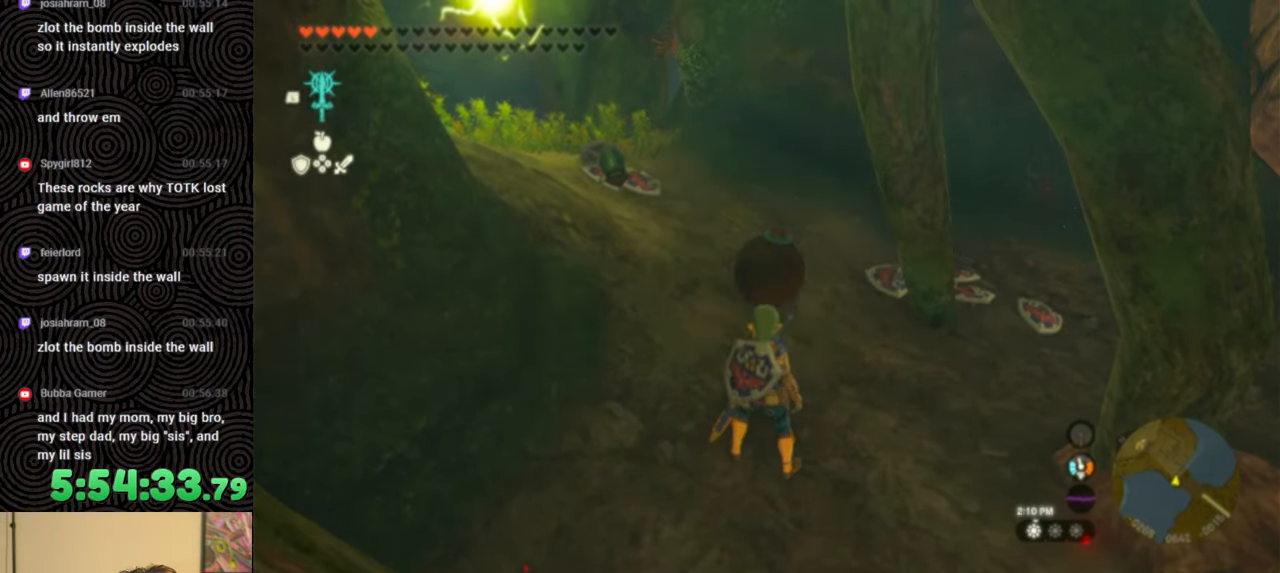
{"buttons": [], "left_stick": "center", "right_stick": "center", "events": [[33, "DPAD_LEFT", "down"], [417, "DPAD_LEFT", "up"]]}
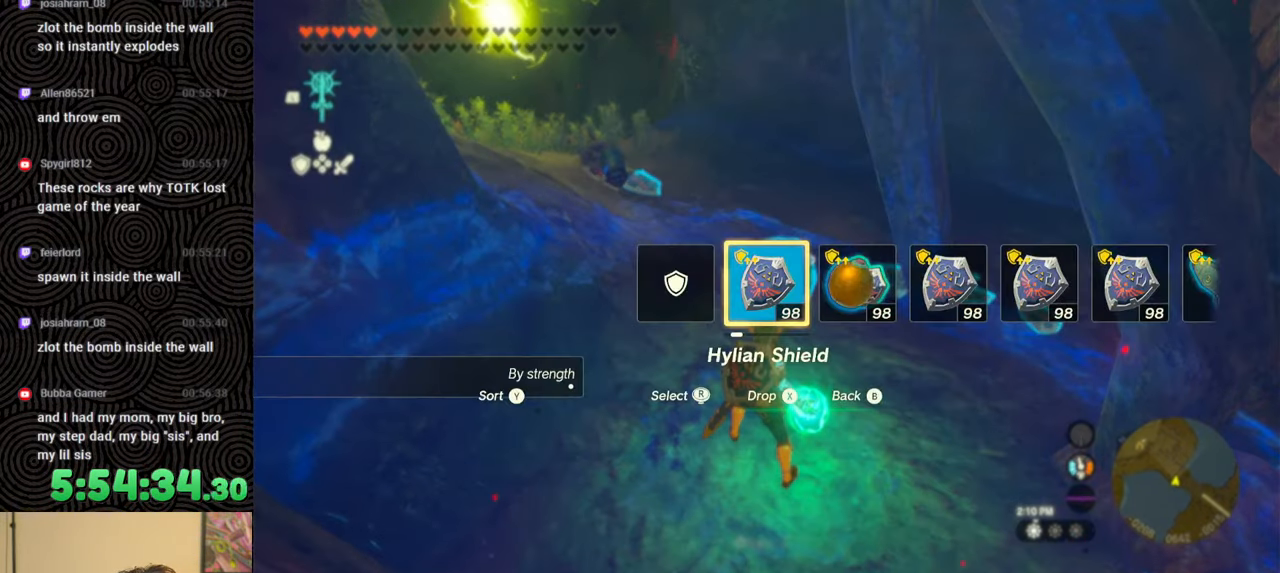
{"buttons": ["L1", "L2"], "left_stick": "center", "right_stick": "center", "events": [[283, "L1", "down"], [483, "L2", "down"]]}
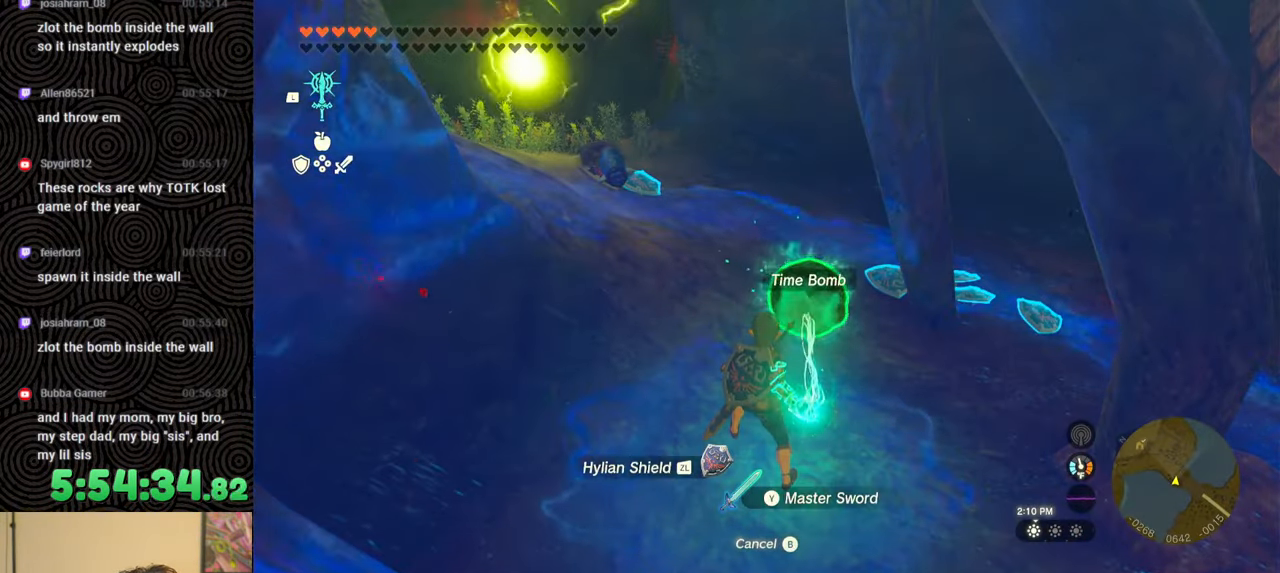
{"buttons": [], "left_stick": "center", "right_stick": "center", "events": [[433, "L2", "up"], [450, "L1", "up"]]}
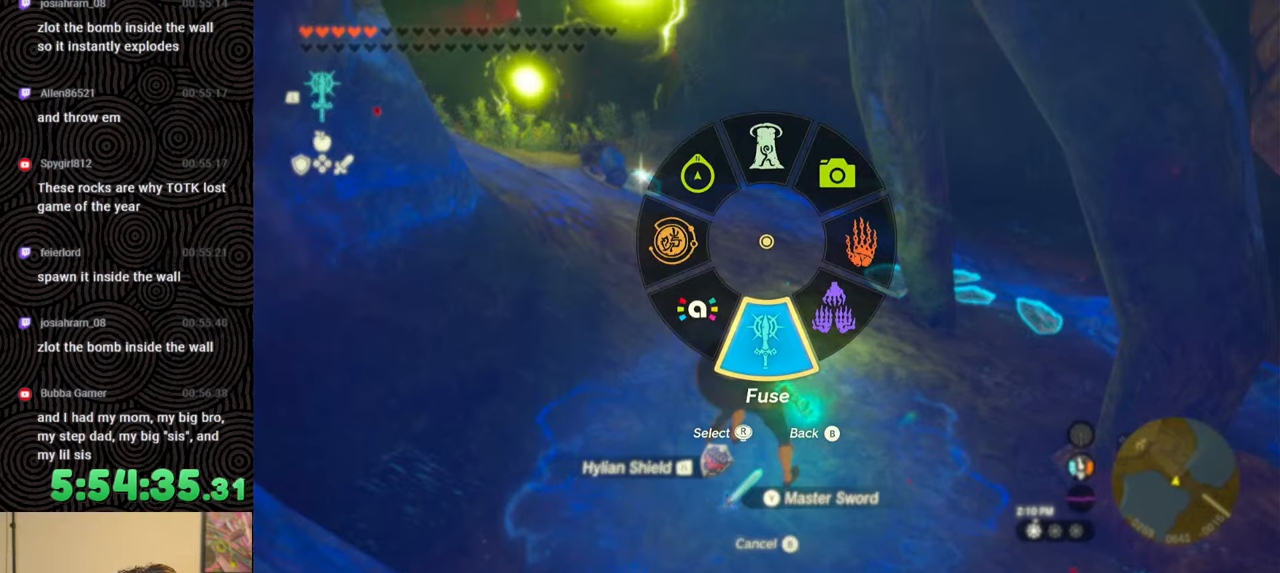
{"buttons": ["DPAD_LEFT"], "left_stick": "center", "right_stick": "right", "events": [[67, "DPAD_LEFT", "down"], [117, "DPAD_LEFT", "up"], [183, "DPAD_LEFT", "down"], [433, "right_stick", "right"]]}
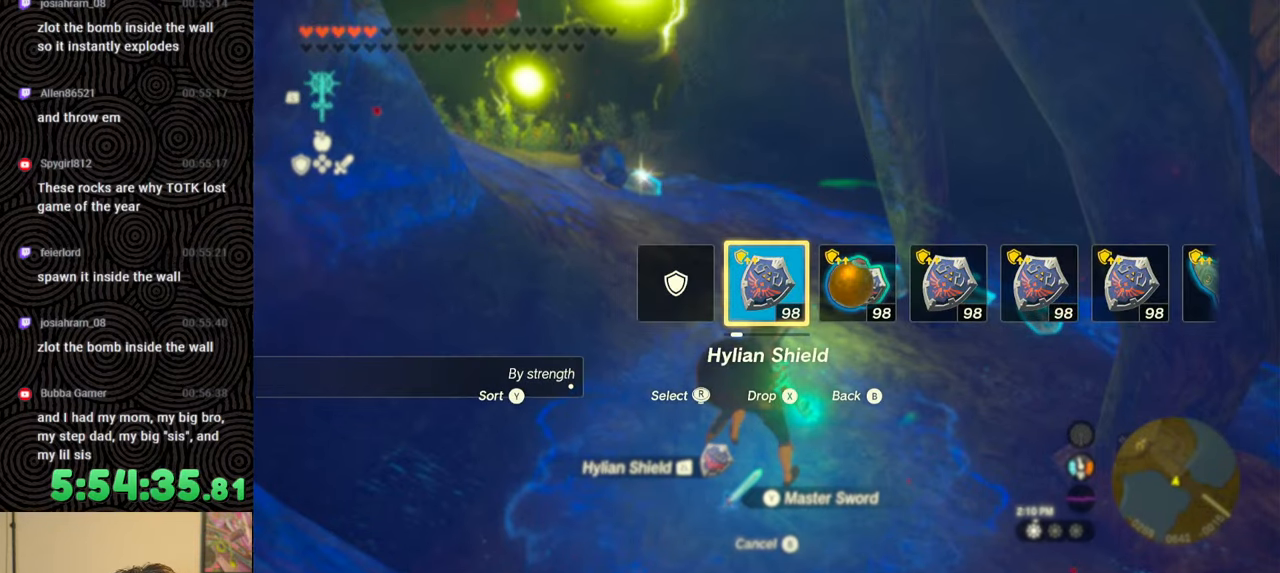
{"buttons": [], "left_stick": "center", "right_stick": "center", "events": [[33, "right_stick", "center"], [167, "right_stick", "right"], [233, "right_stick", "center"], [367, "DPAD_LEFT", "up"]]}
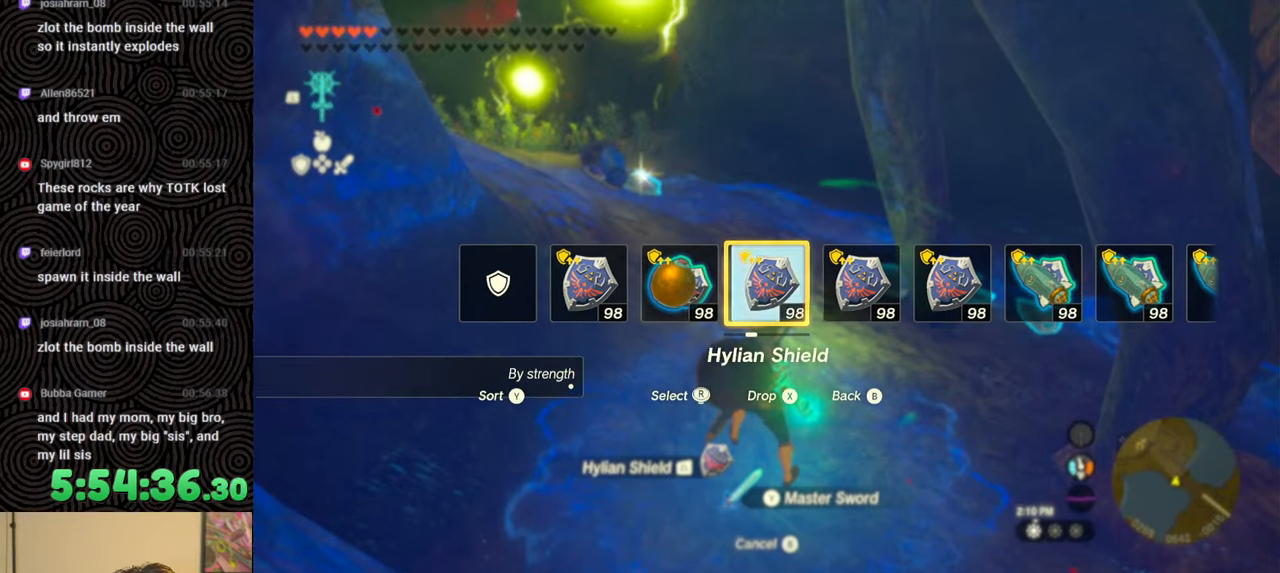
{"buttons": [], "left_stick": "down-right", "right_stick": "down-left", "events": [[100, "right_stick", "down-left"], [133, "left_stick", "right"], [450, "left_stick", "down-right"]]}
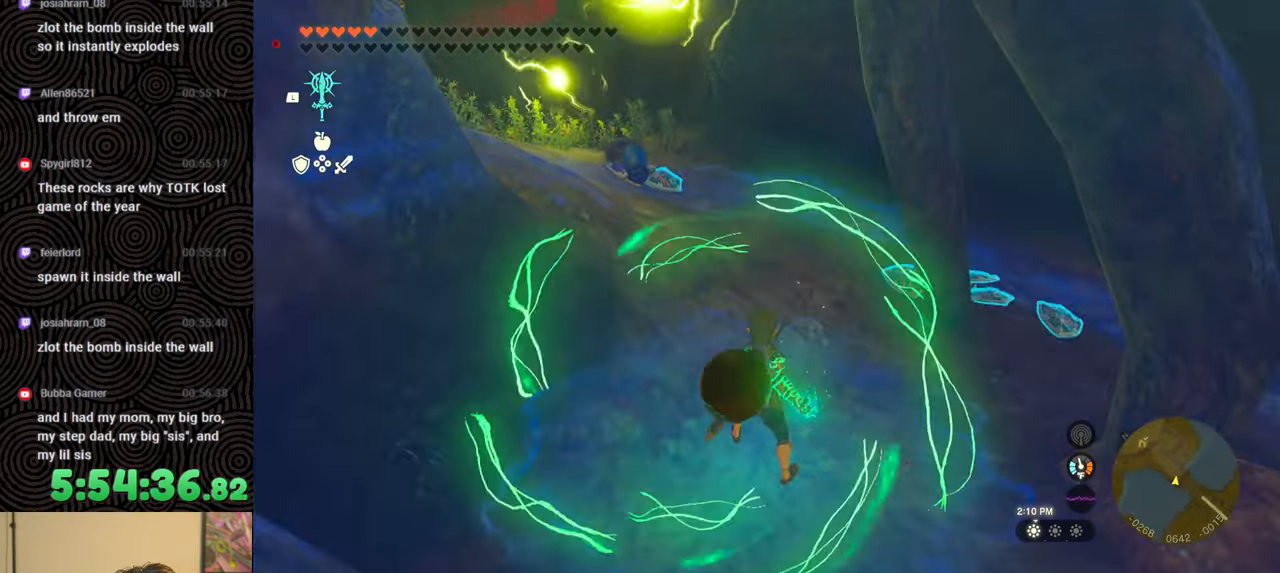
{"buttons": [], "left_stick": "down-left", "right_stick": "down-left", "events": [[183, "left_stick", "down"], [433, "left_stick", "down-left"]]}
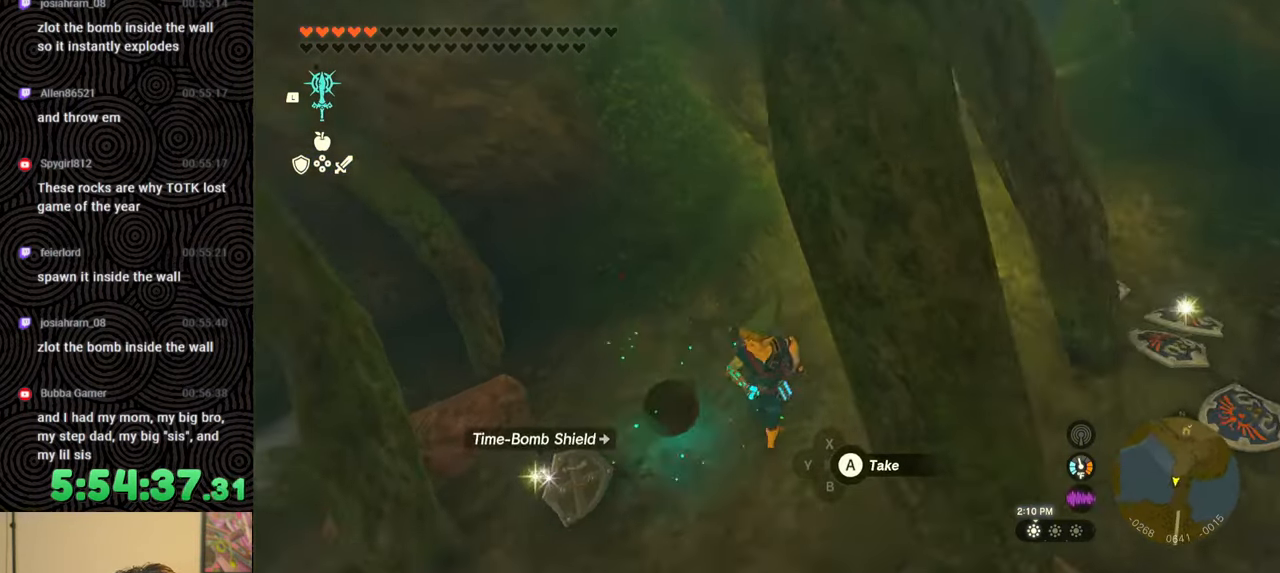
{"buttons": [], "left_stick": "center", "right_stick": "center", "events": [[17, "left_stick", "left"], [133, "left_stick", "up-left"], [233, "left_stick", "center"], [233, "right_stick", "center"]]}
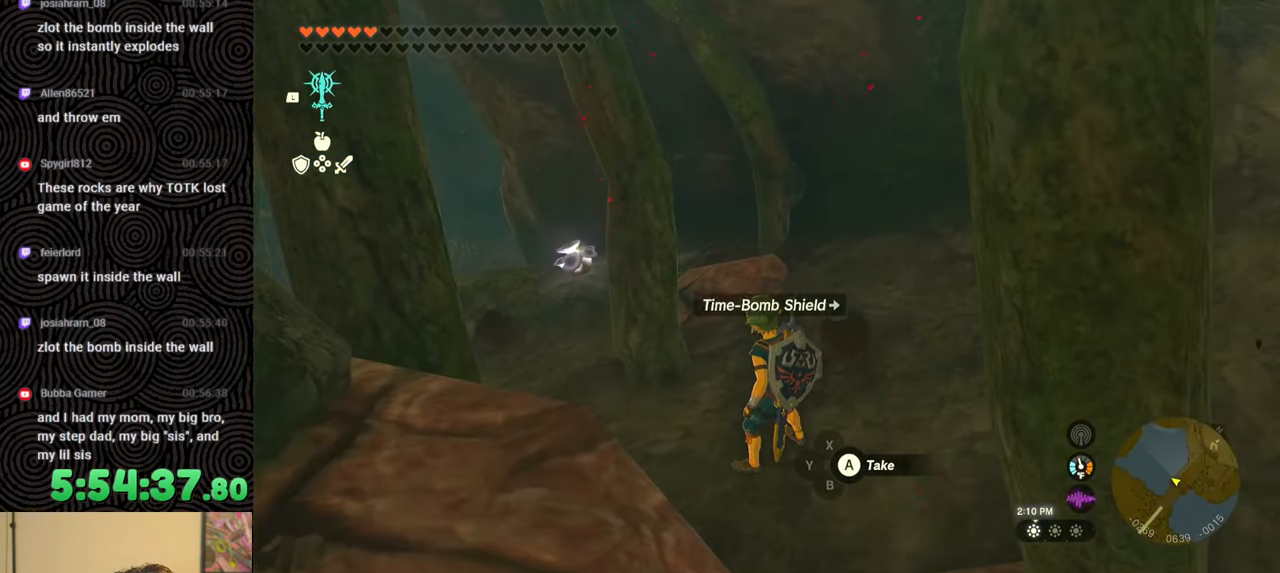
{"buttons": [], "left_stick": "left", "right_stick": "center", "events": [[117, "right_stick", "right"], [250, "left_stick", "left"], [367, "right_stick", "center"]]}
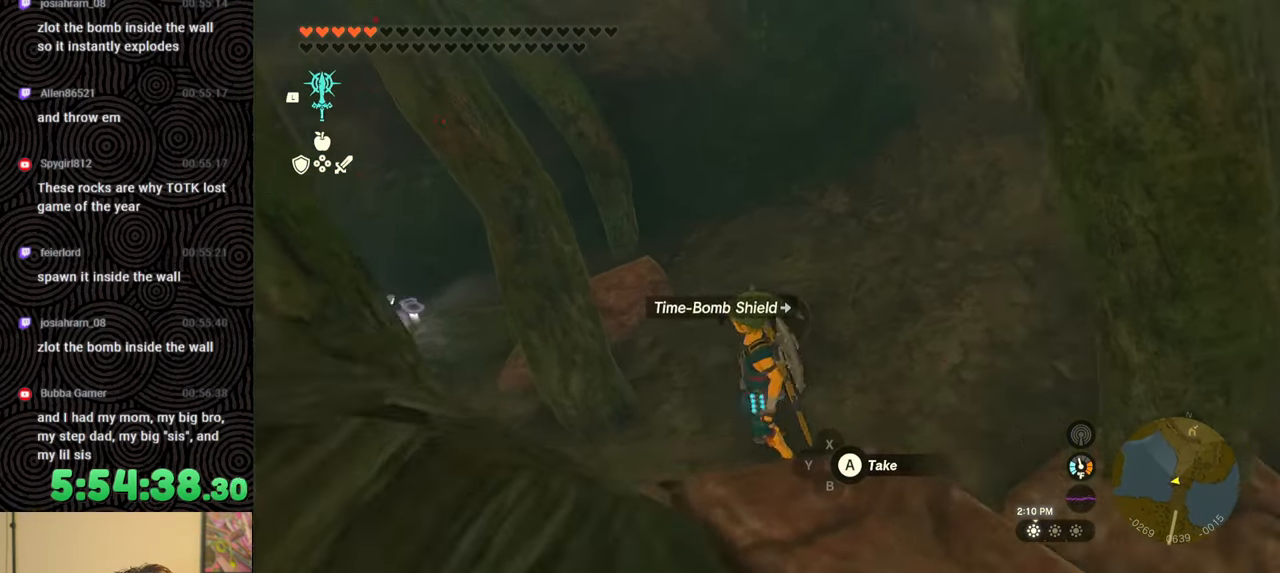
{"buttons": [], "left_stick": "up", "right_stick": "up-left", "events": [[67, "left_stick", "up"], [100, "right_stick", "right"], [167, "right_stick", "up-right"], [200, "left_stick", "up-right"], [333, "right_stick", "up-left"], [450, "left_stick", "up"]]}
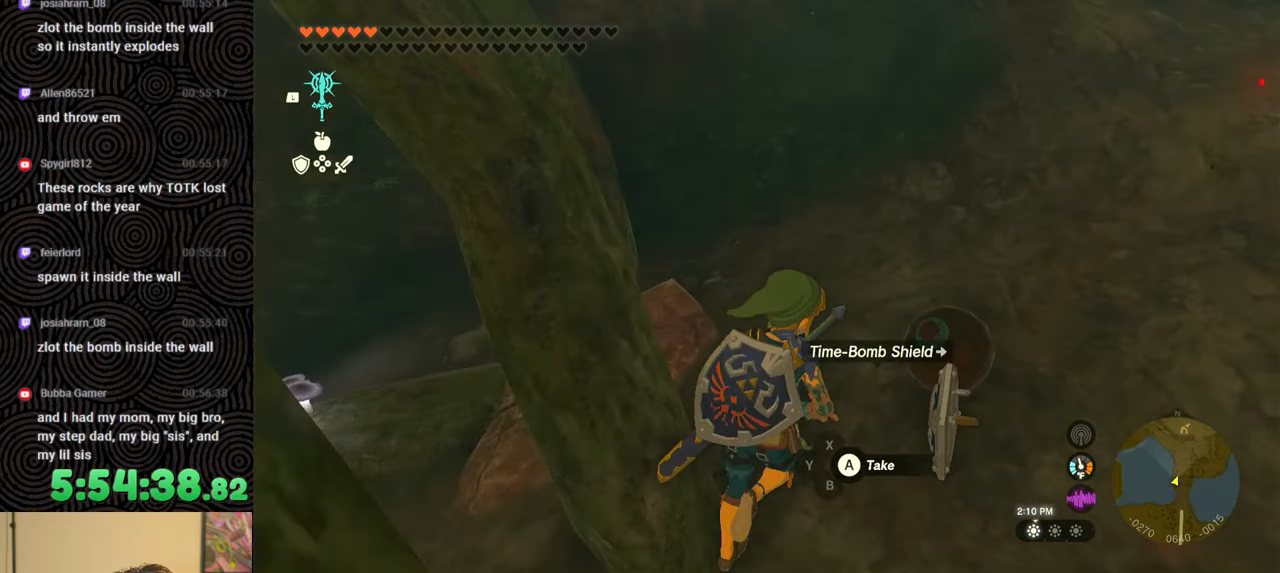
{"buttons": [], "left_stick": "up", "right_stick": "up", "events": [[133, "right_stick", "center"], [317, "right_stick", "up"]]}
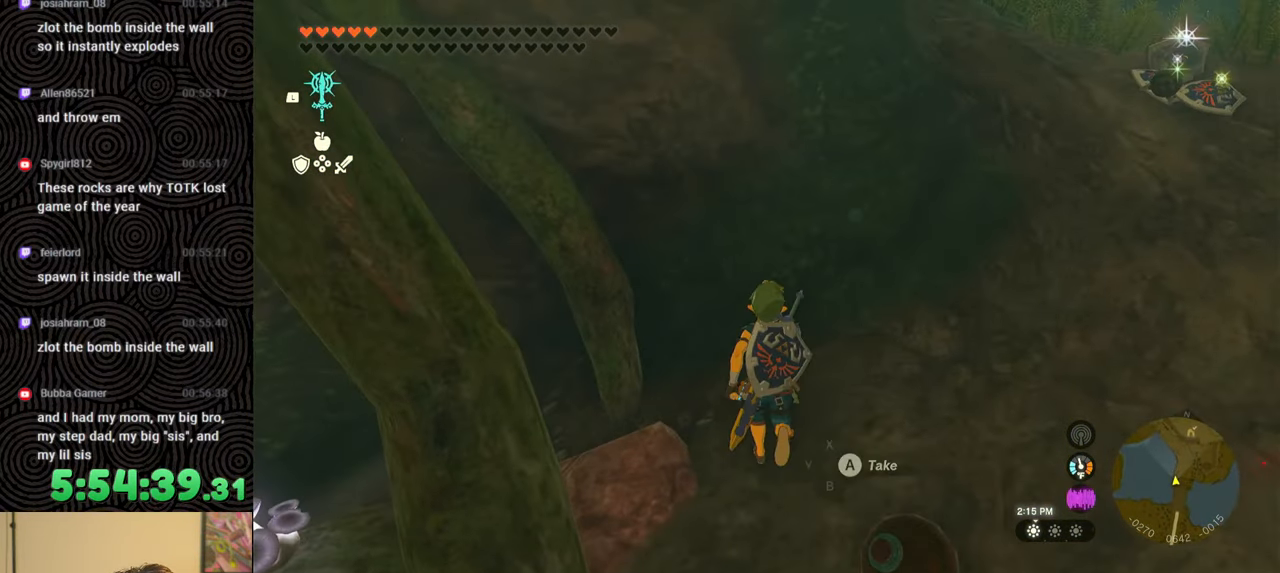
{"buttons": [], "left_stick": "center", "right_stick": "center", "events": [[17, "right_stick", "center"], [350, "left_stick", "center"]]}
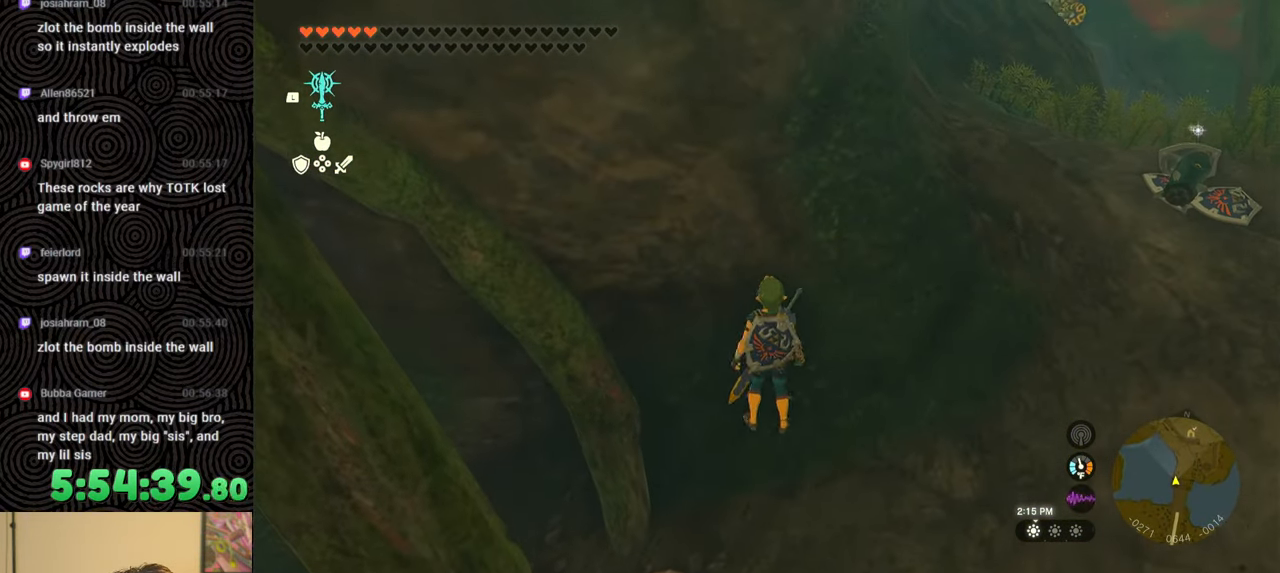
{"buttons": [], "left_stick": "up", "right_stick": "center", "events": [[117, "right_stick", "left"], [267, "left_stick", "up-left"], [267, "right_stick", "center"], [350, "left_stick", "up"]]}
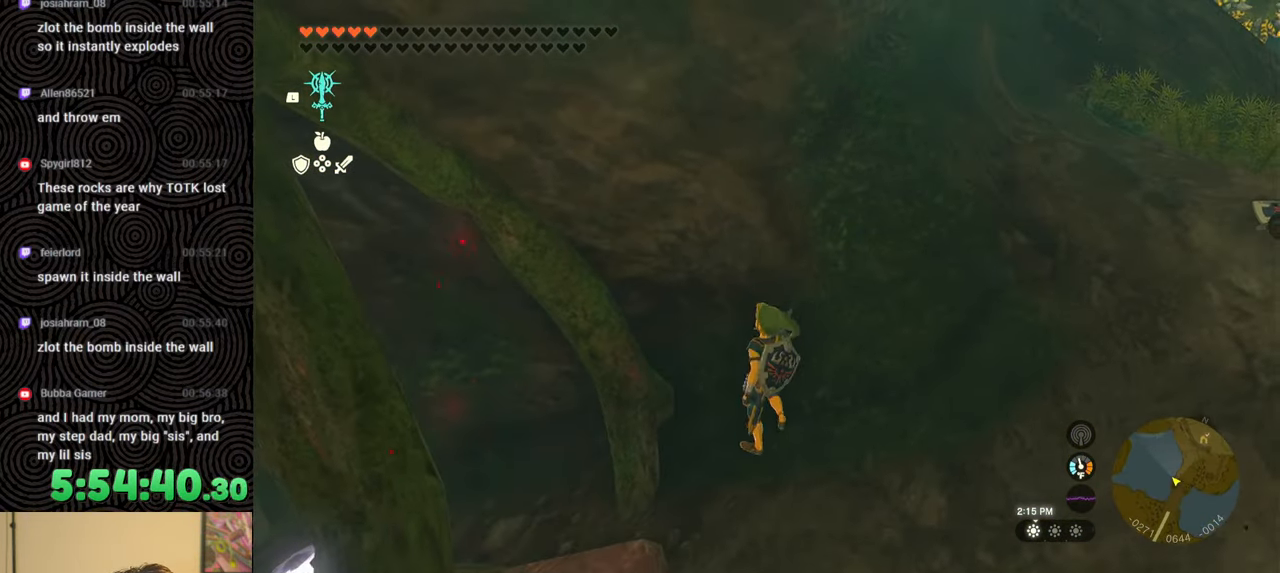
{"buttons": [], "left_stick": "center", "right_stick": "center", "events": [[50, "left_stick", "center"]]}
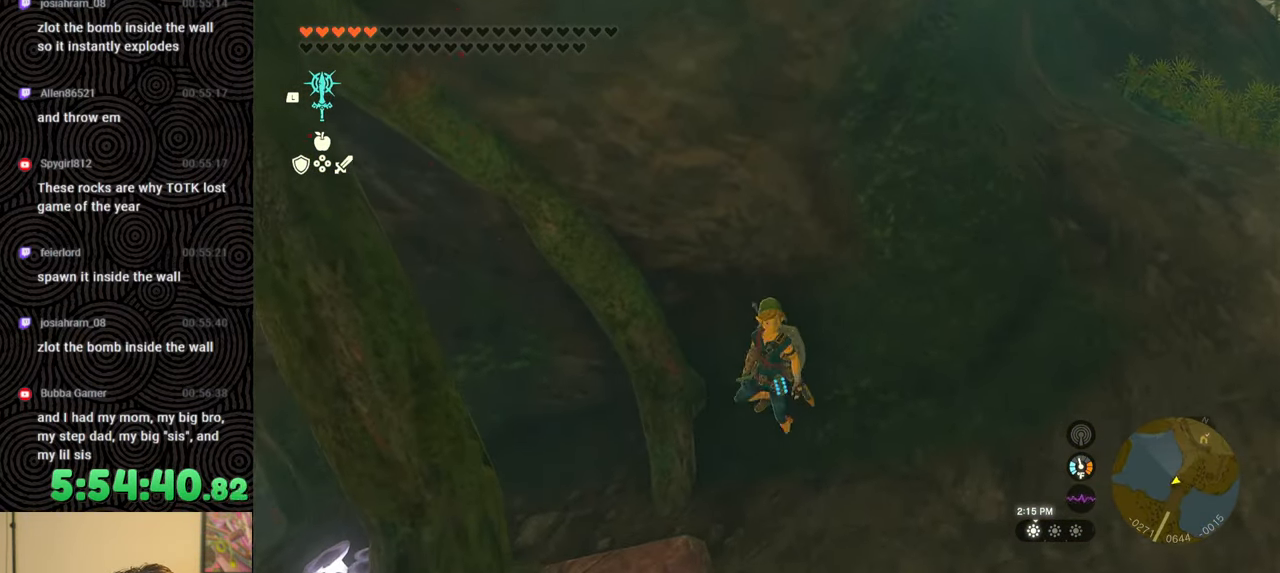
{"buttons": ["L1"], "left_stick": "center", "right_stick": "center", "events": [[217, "L1", "down"]]}
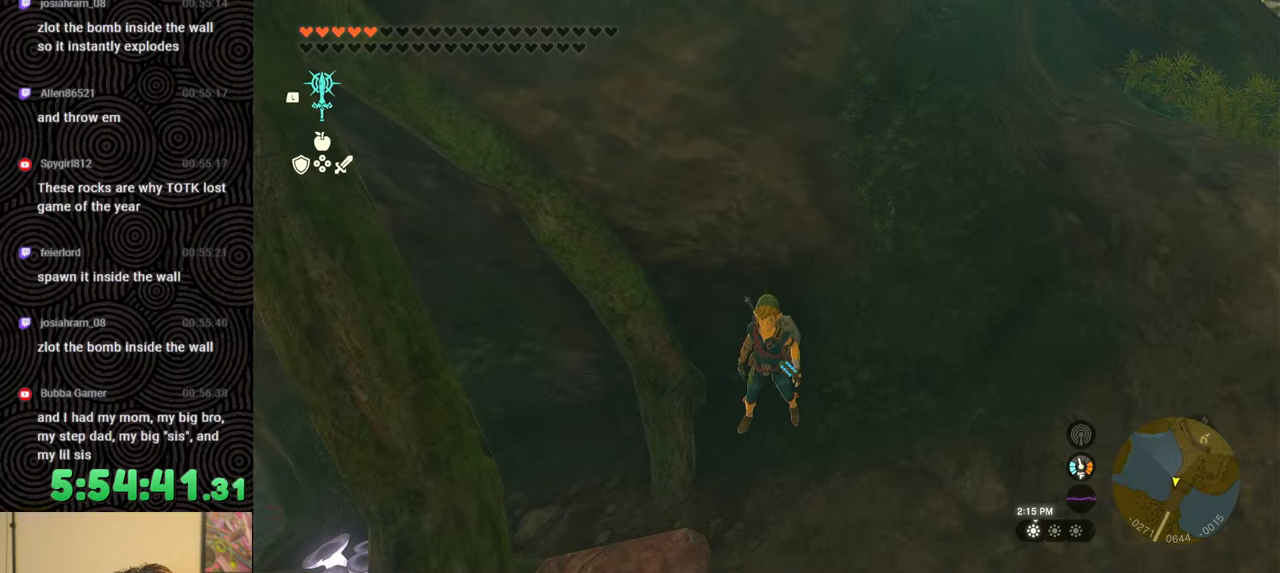
{"buttons": ["DPAD_LEFT"], "left_stick": "center", "right_stick": "center", "events": [[100, "right_stick", "up-left"], [200, "L1", "up"], [200, "right_stick", "center"], [300, "DPAD_LEFT", "down"], [367, "DPAD_LEFT", "up"], [433, "DPAD_LEFT", "down"], [450, "DPAD_UP", "down"], [483, "DPAD_UP", "up"]]}
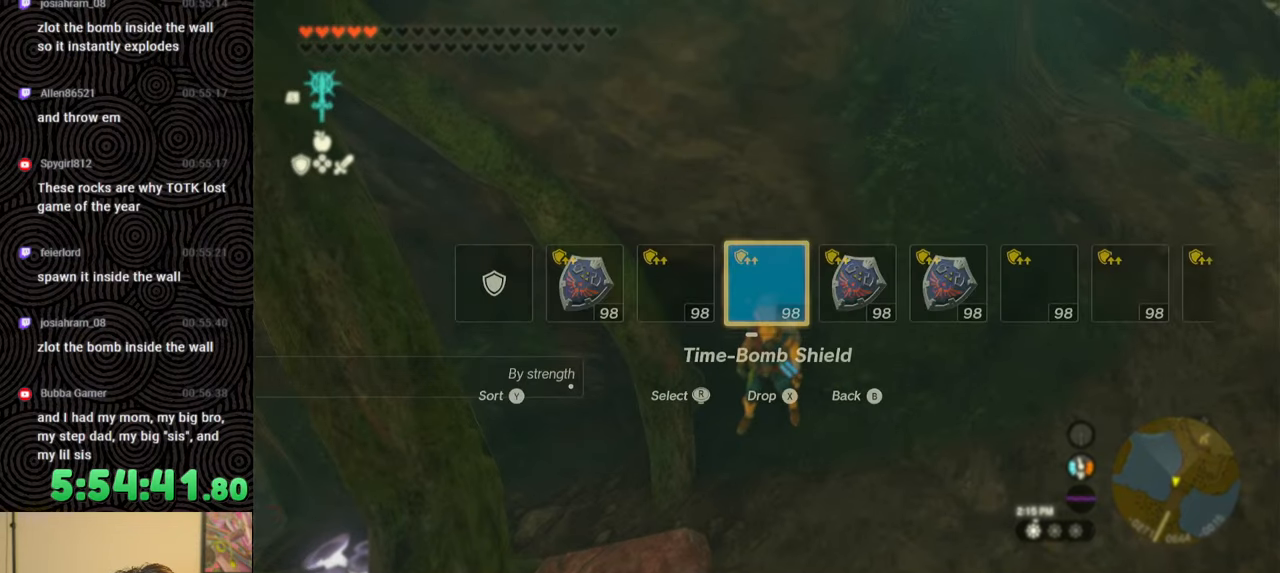
{"buttons": ["DPAD_LEFT"], "left_stick": "center", "right_stick": "center", "events": [[133, "X", "down"], [233, "DPAD_LEFT", "up"], [233, "X", "up"], [333, "DPAD_LEFT", "down"], [433, "DPAD_LEFT", "up"], [500, "DPAD_LEFT", "down"]]}